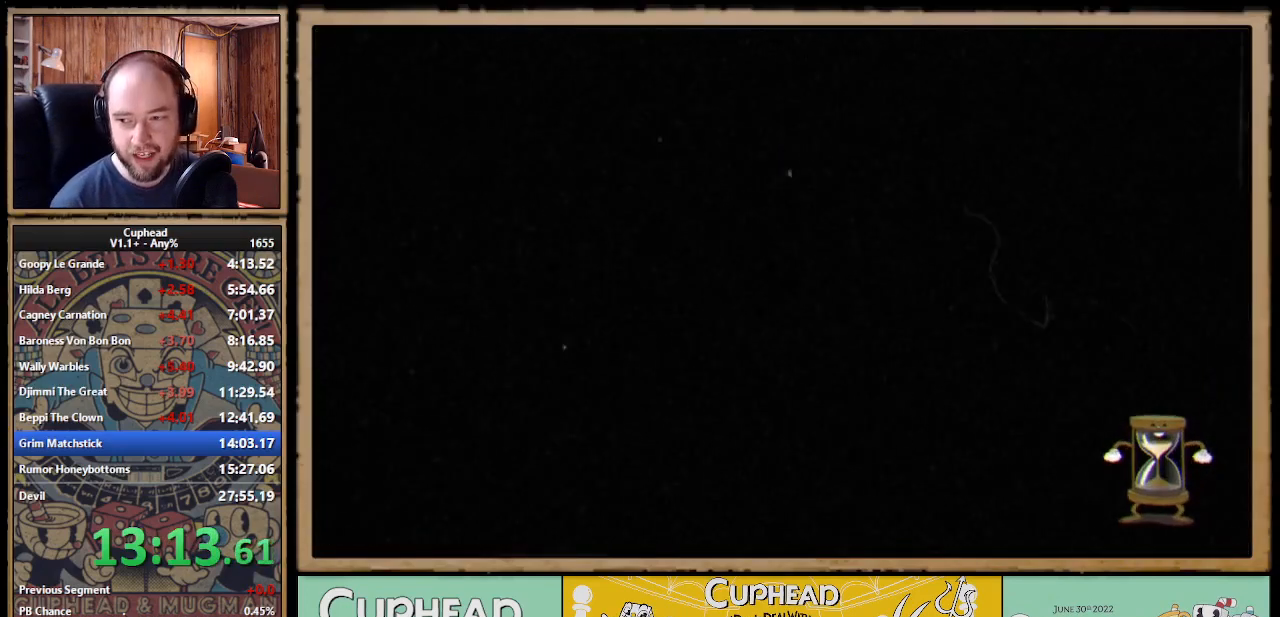
Gameplay with a controller (Xbox layout); each line is a JSON object with the inputs held at the frame after it. "events" lists button and stick changes between this image and that frame as [ms after this image, input, new state], when the widget could be followed in between. Not read: L3 R3 left_stick.
{"buttons": [], "right_stick": "center", "events": []}
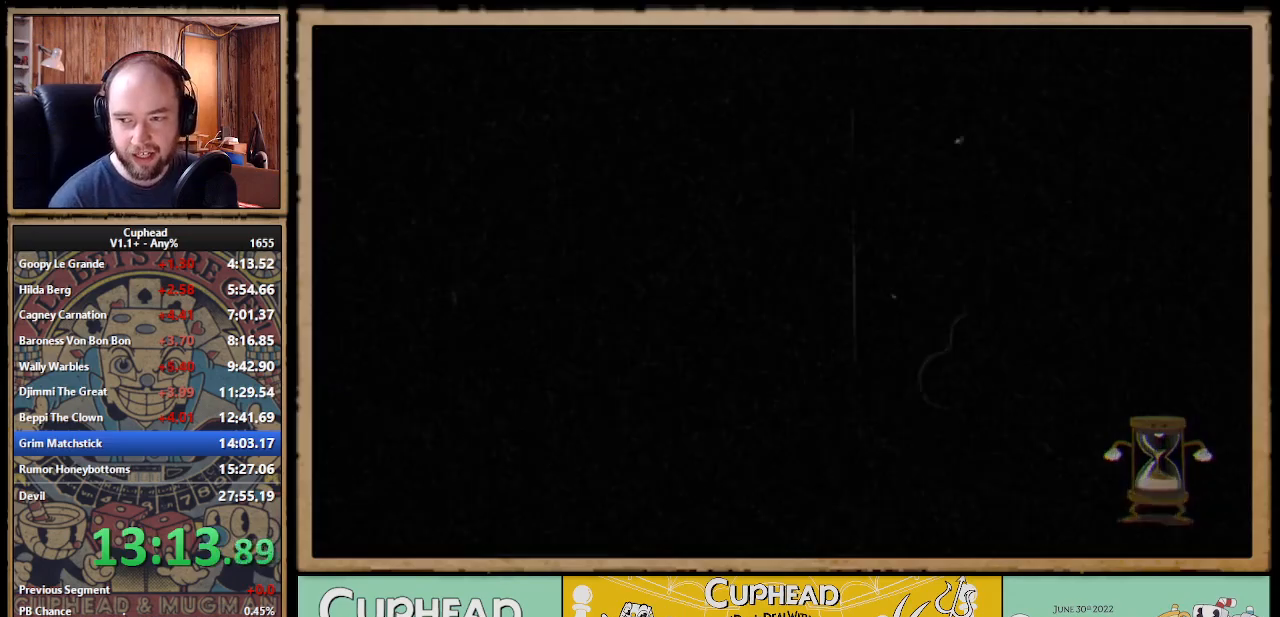
{"buttons": ["DPAD_UP", "DPAD_RIGHT"], "right_stick": "center", "events": [[17, "DPAD_RIGHT", "down"], [117, "DPAD_UP", "down"]]}
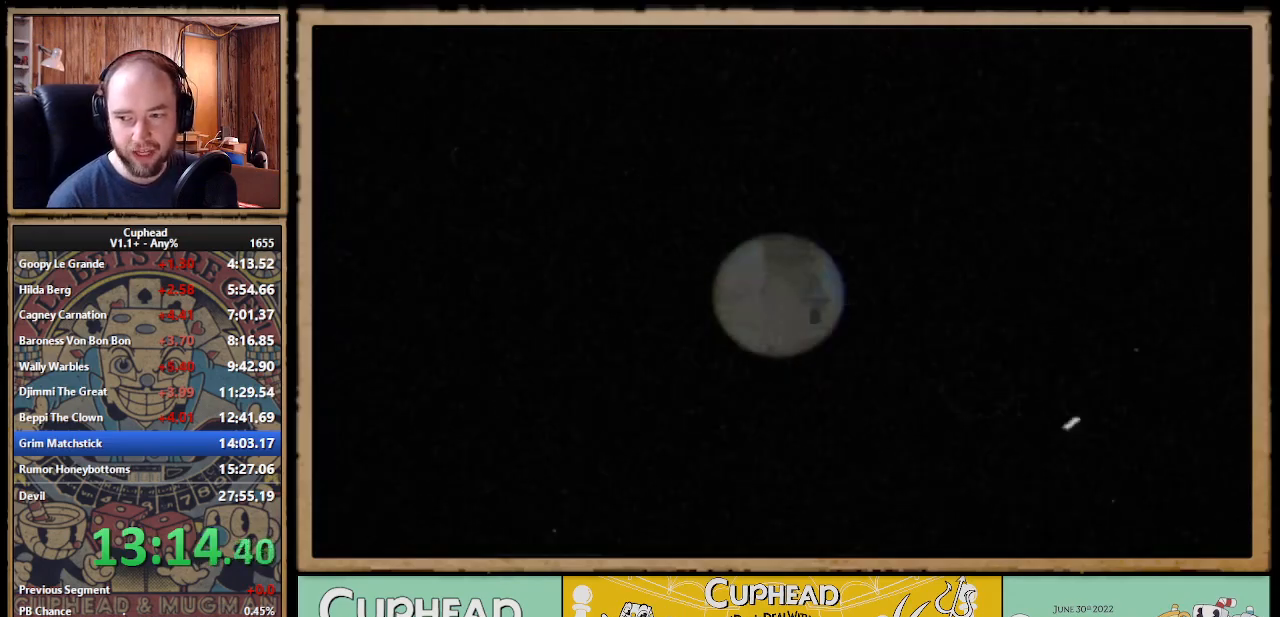
{"buttons": ["DPAD_UP", "DPAD_RIGHT"], "right_stick": "center", "events": []}
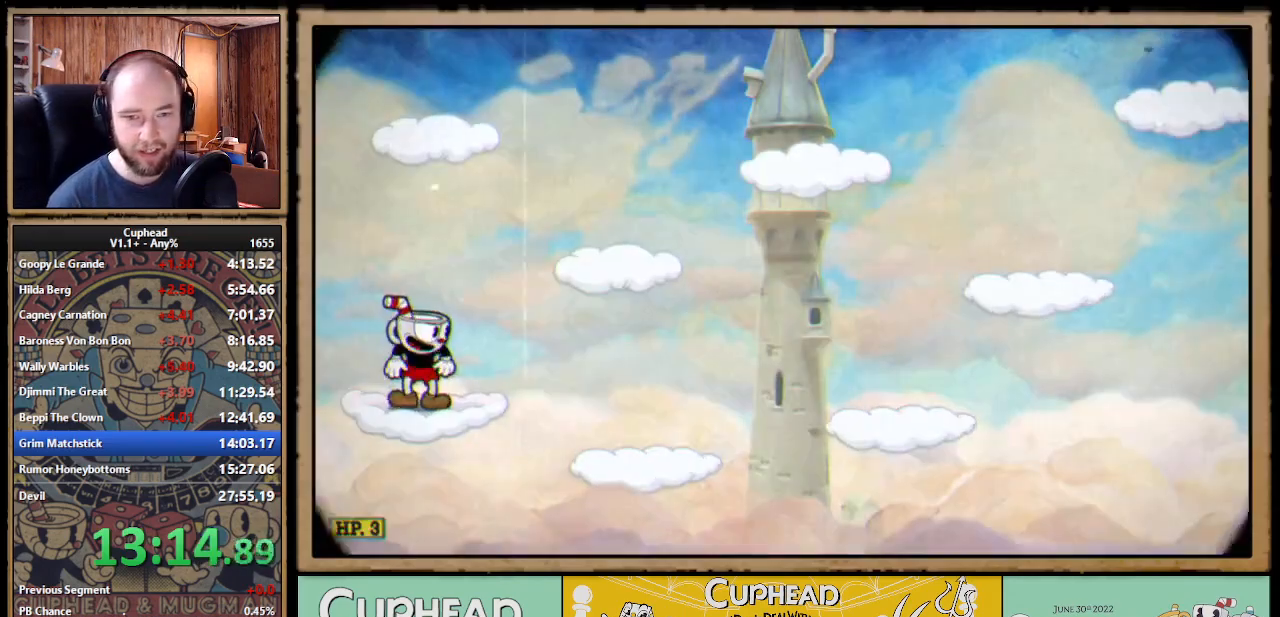
{"buttons": ["DPAD_UP", "DPAD_RIGHT"], "right_stick": "center", "events": [[367, "R1", "down"], [433, "X", "down"], [483, "X", "up"], [500, "R1", "up"]]}
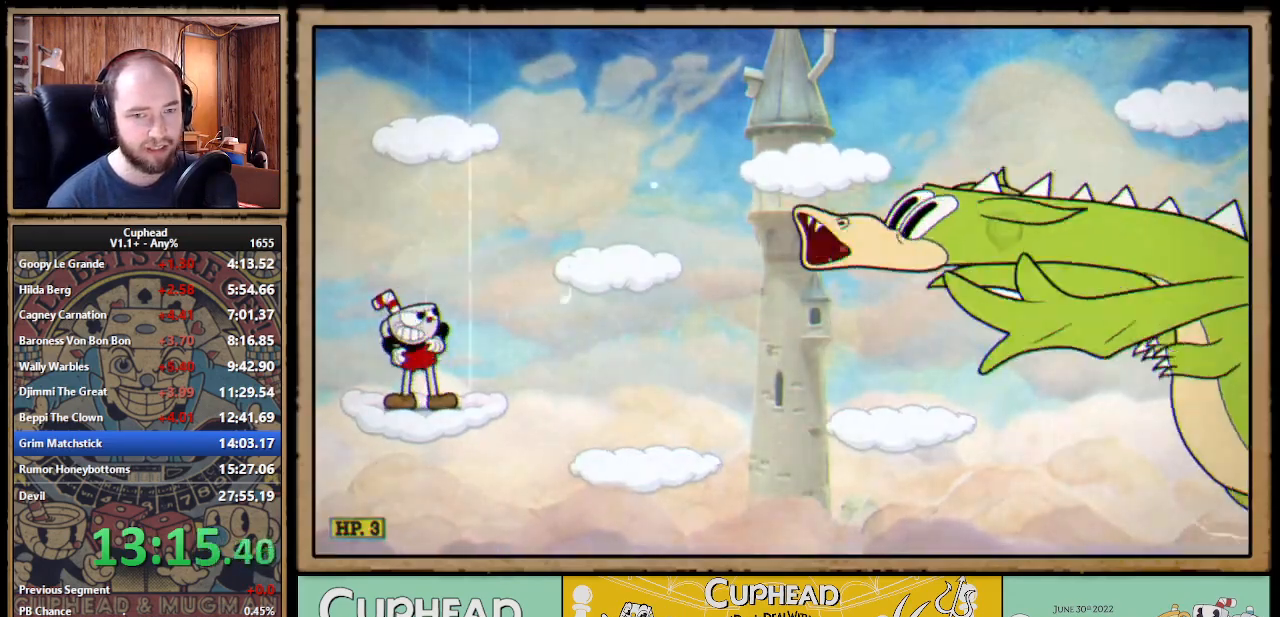
{"buttons": ["X", "DPAD_UP", "DPAD_RIGHT"], "right_stick": "center", "events": [[117, "X", "down"], [167, "R1", "down"], [217, "X", "up"], [333, "X", "down"], [367, "R1", "up"], [433, "X", "up"], [500, "X", "down"]]}
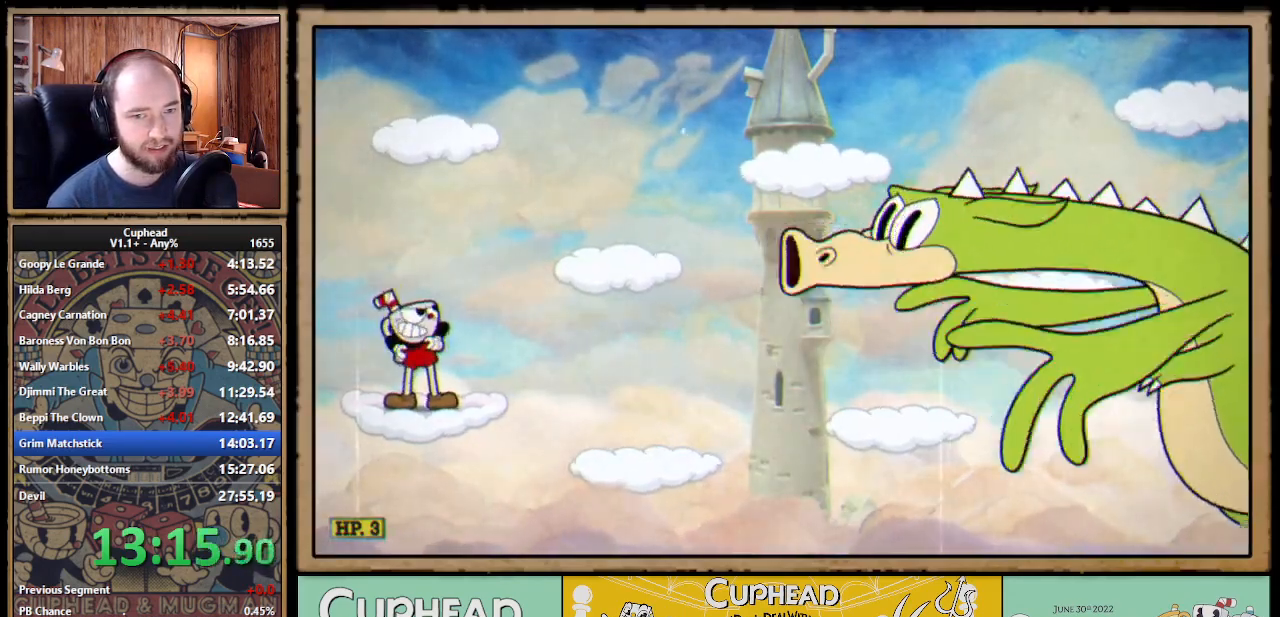
{"buttons": ["X", "DPAD_UP", "DPAD_RIGHT"], "right_stick": "center", "events": [[100, "X", "up"], [167, "X", "down"], [267, "X", "up"], [317, "X", "down"], [383, "X", "up"], [450, "X", "down"]]}
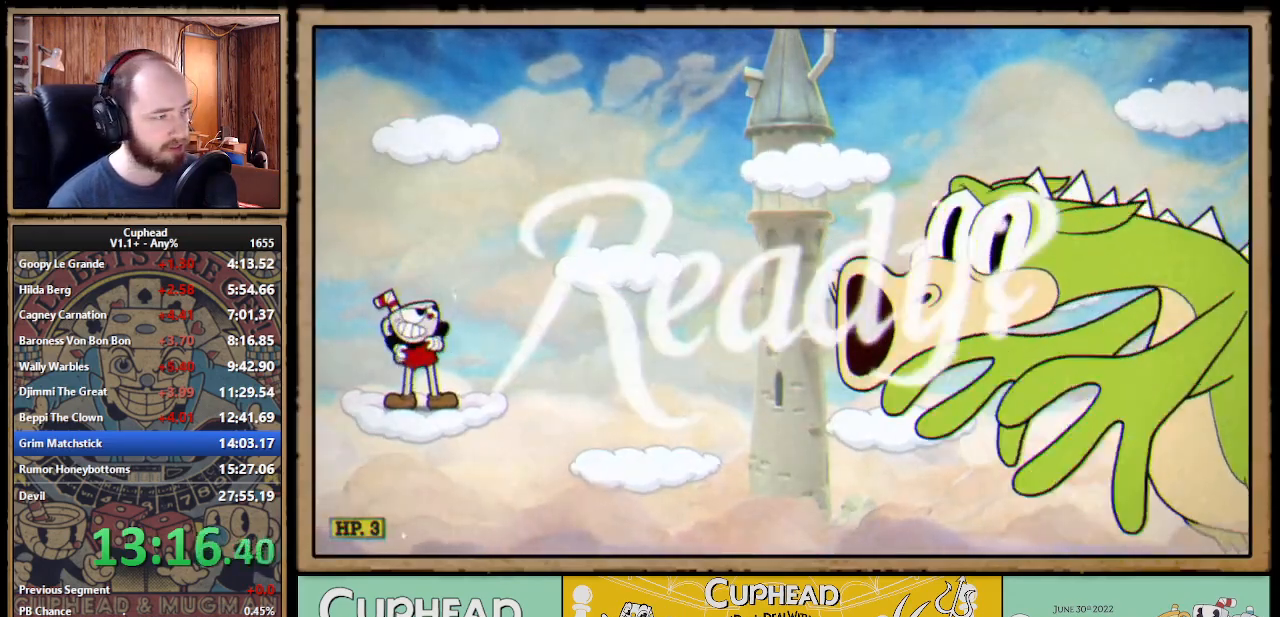
{"buttons": ["DPAD_UP", "DPAD_RIGHT"], "right_stick": "center", "events": [[17, "X", "up"], [83, "X", "down"], [150, "X", "up"]]}
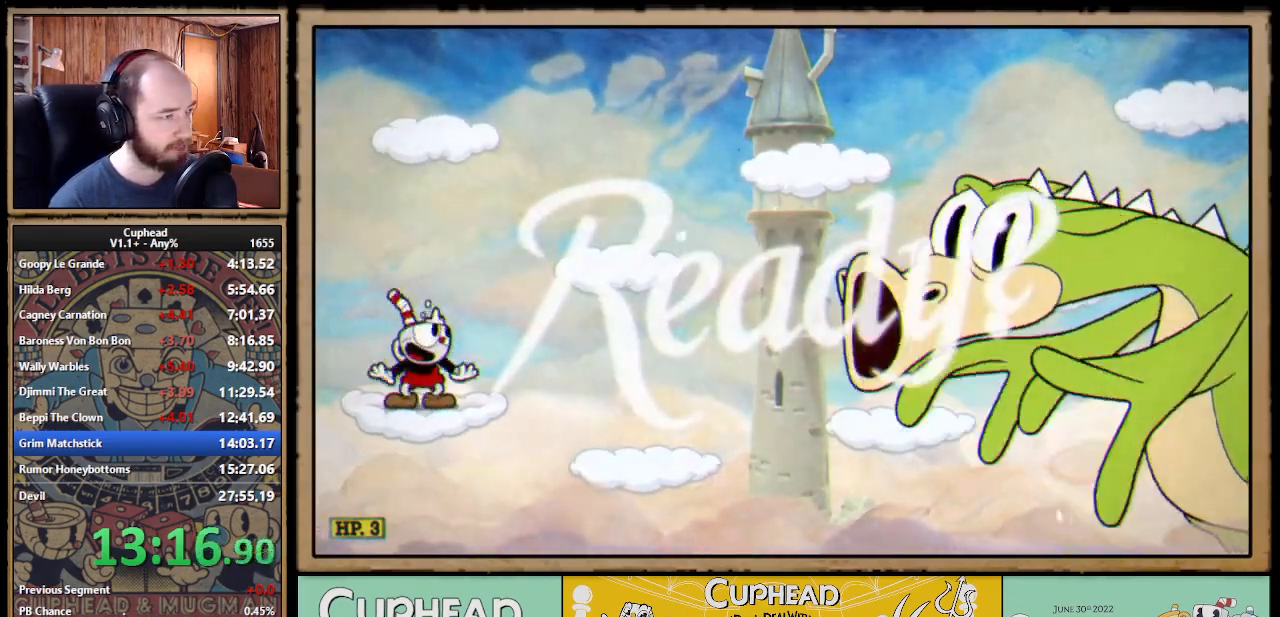
{"buttons": ["A", "DPAD_UP", "DPAD_RIGHT"], "right_stick": "center", "events": [[317, "A", "down"]]}
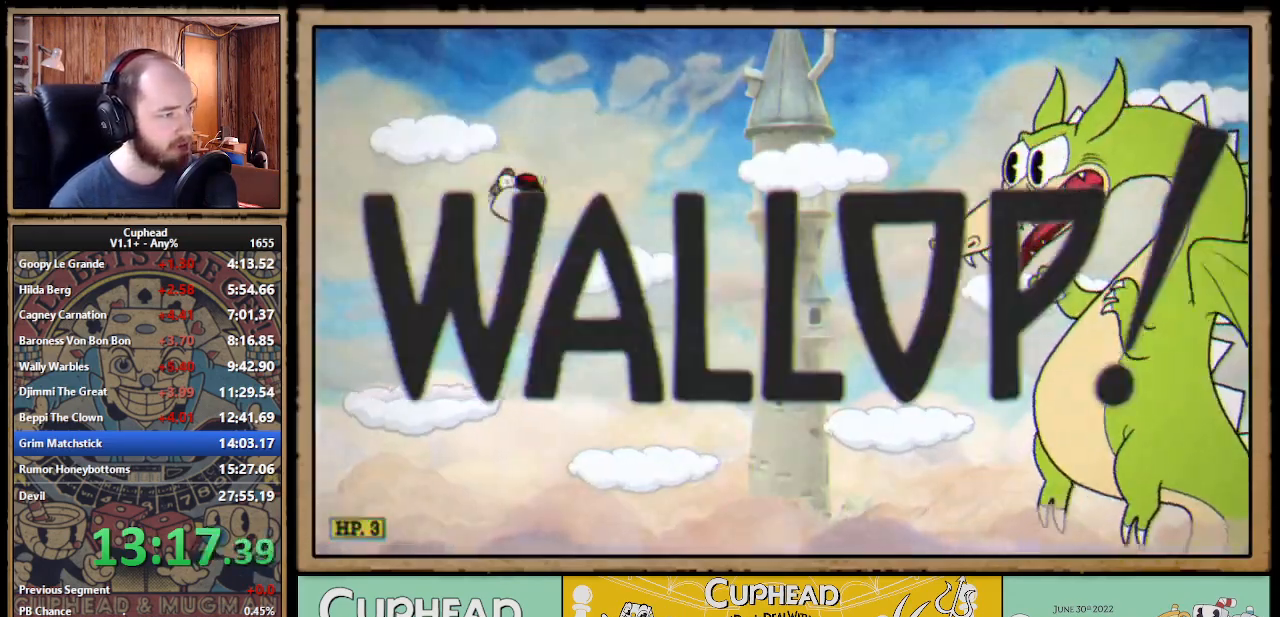
{"buttons": ["X", "DPAD_RIGHT"], "right_stick": "center", "events": [[100, "X", "down"], [150, "A", "up"], [183, "DPAD_UP", "up"]]}
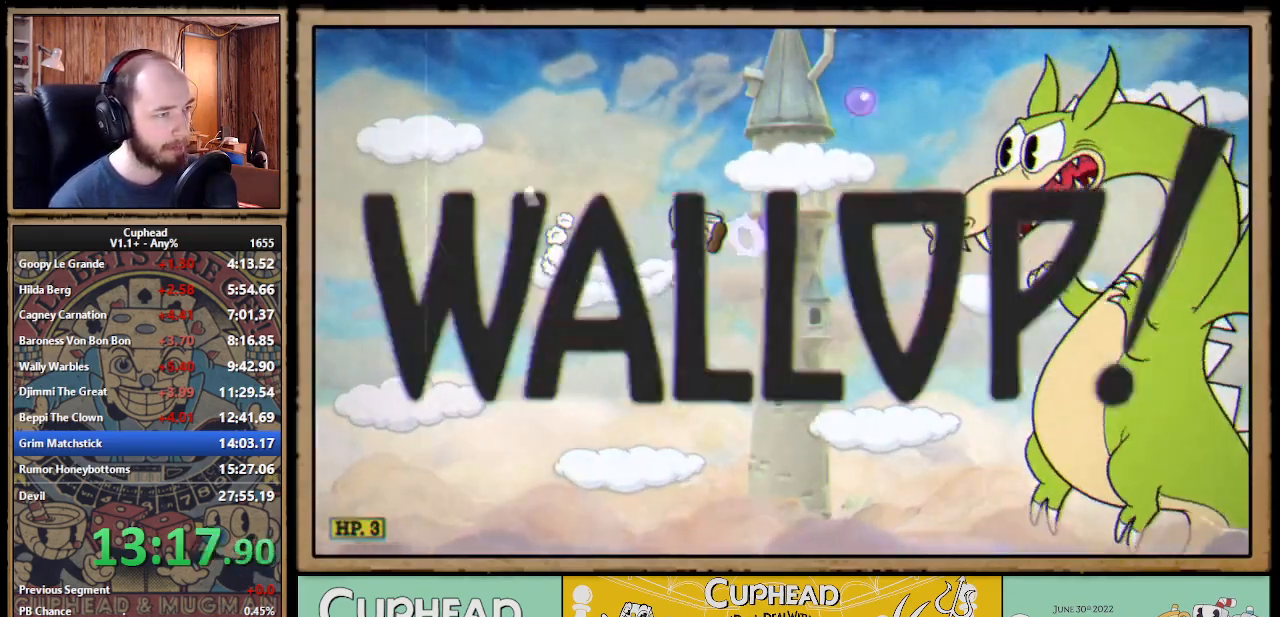
{"buttons": ["X", "L1", "DPAD_RIGHT"], "right_stick": "center", "events": [[333, "A", "down"], [450, "A", "up"], [467, "L1", "down"]]}
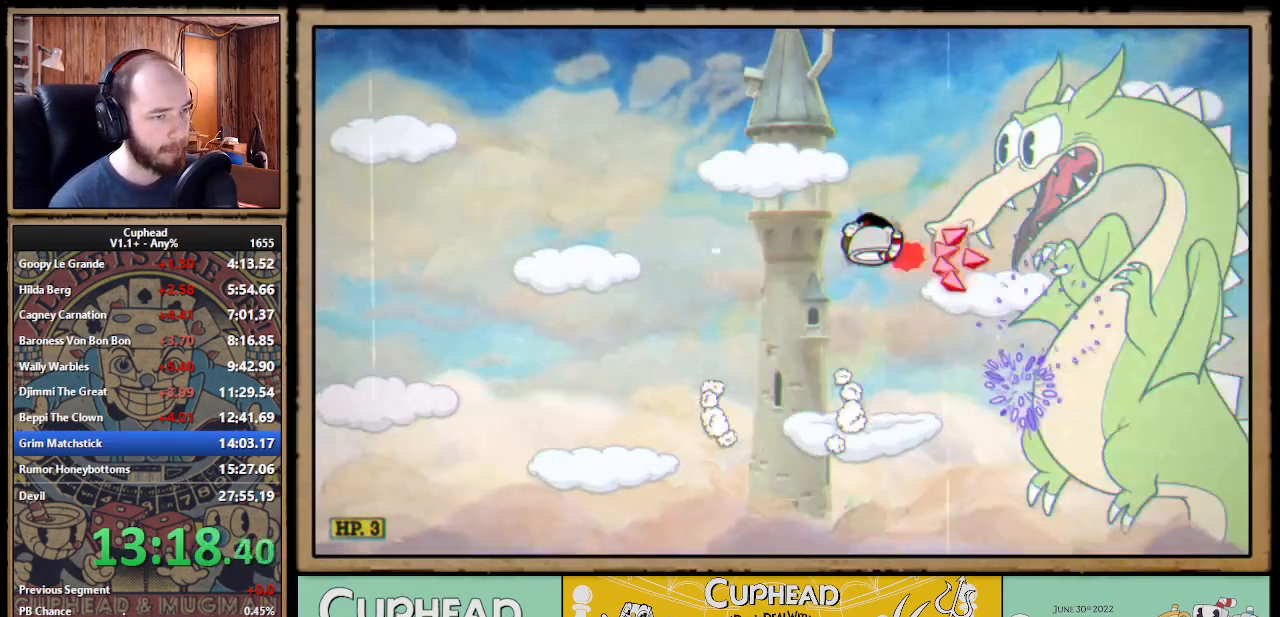
{"buttons": ["X", "DPAD_RIGHT"], "right_stick": "center", "events": [[50, "L1", "up"], [217, "DPAD_RIGHT", "up"], [467, "DPAD_RIGHT", "down"]]}
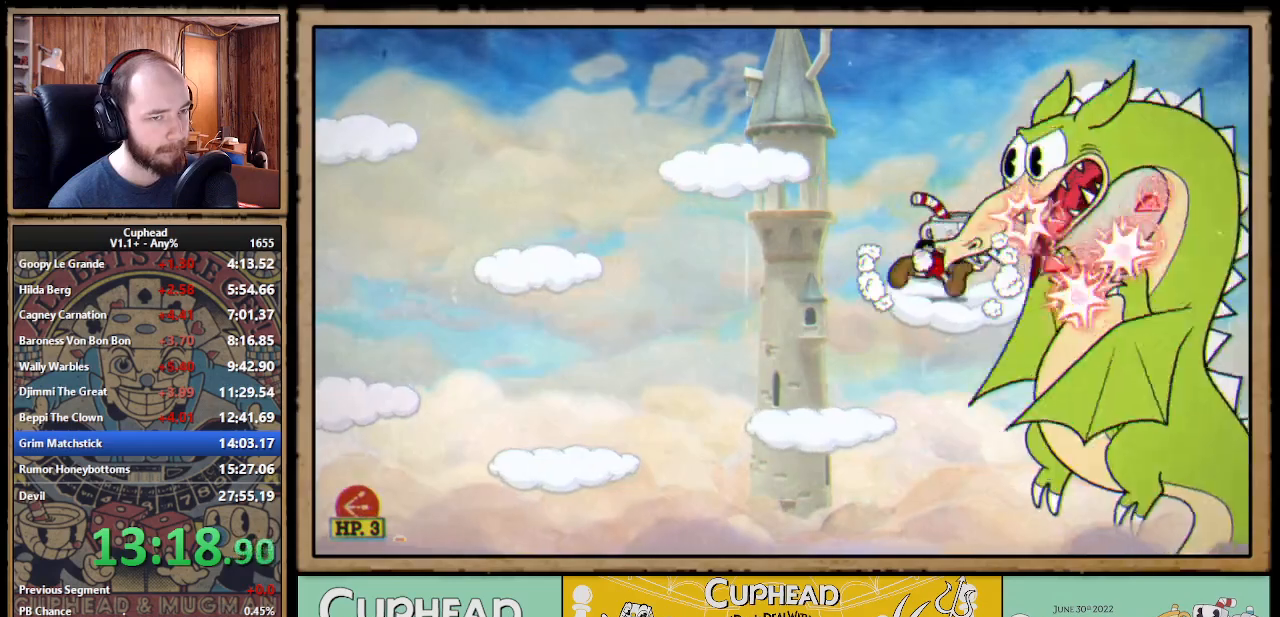
{"buttons": ["X", "R1"], "right_stick": "center", "events": [[50, "DPAD_RIGHT", "up"], [150, "DPAD_RIGHT", "down"], [250, "DPAD_RIGHT", "up"], [367, "DPAD_RIGHT", "down"], [467, "DPAD_RIGHT", "up"], [467, "R1", "down"]]}
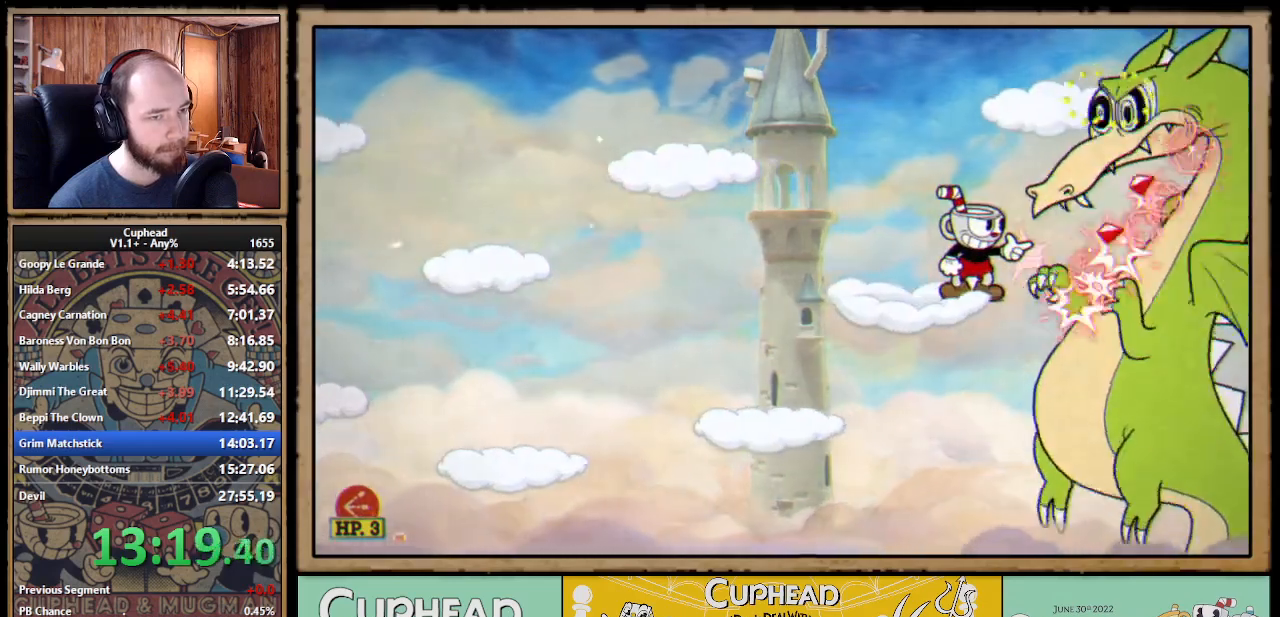
{"buttons": ["A", "X"], "right_stick": "center", "events": [[133, "R1", "up"], [483, "A", "down"]]}
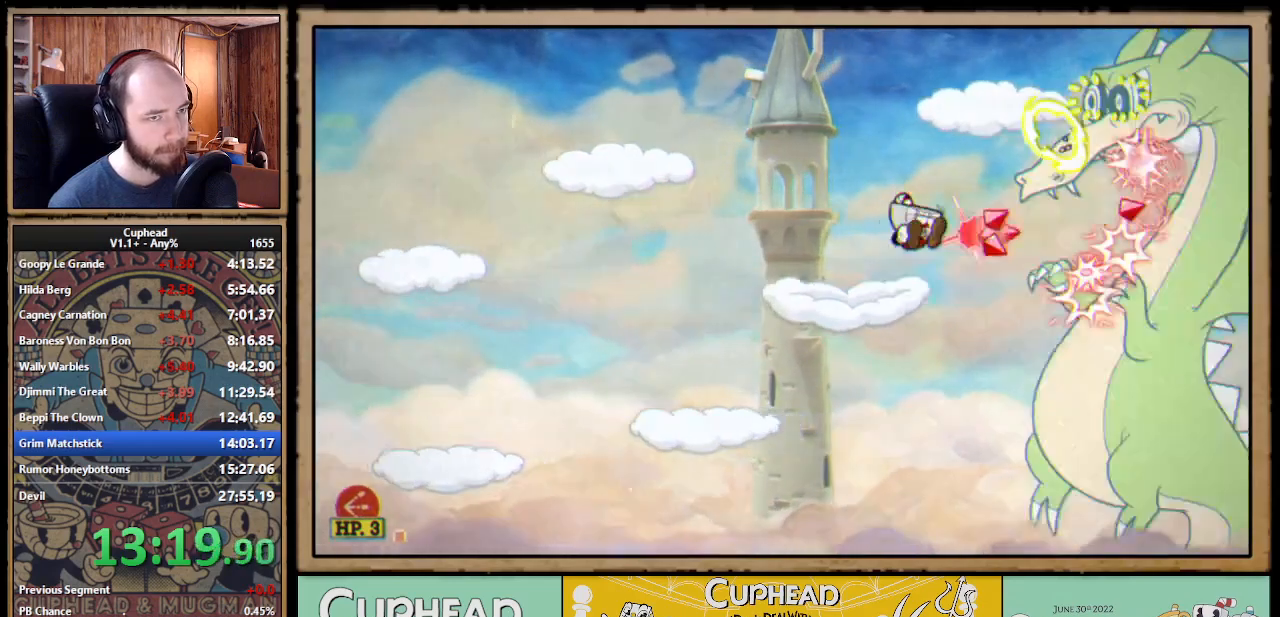
{"buttons": ["X", "DPAD_DOWN"], "right_stick": "center", "events": [[117, "DPAD_RIGHT", "down"], [133, "A", "up"], [317, "DPAD_RIGHT", "up"], [417, "DPAD_DOWN", "down"]]}
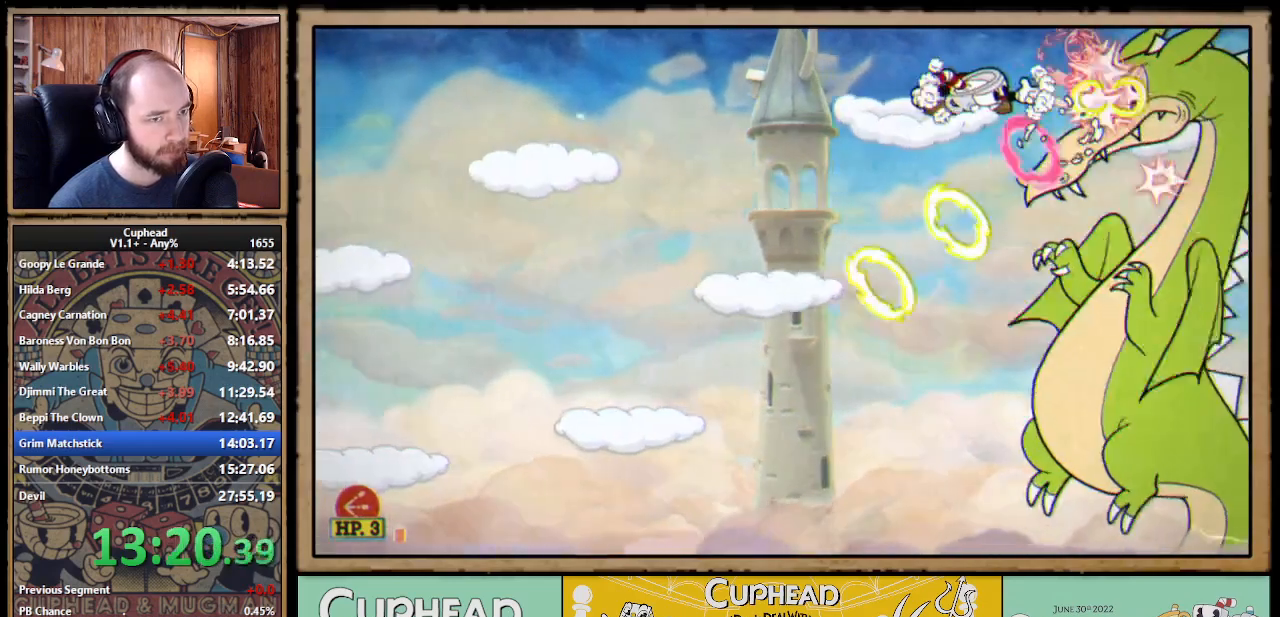
{"buttons": ["X", "DPAD_DOWN"], "right_stick": "center", "events": [[200, "L1", "down"], [283, "L1", "up"]]}
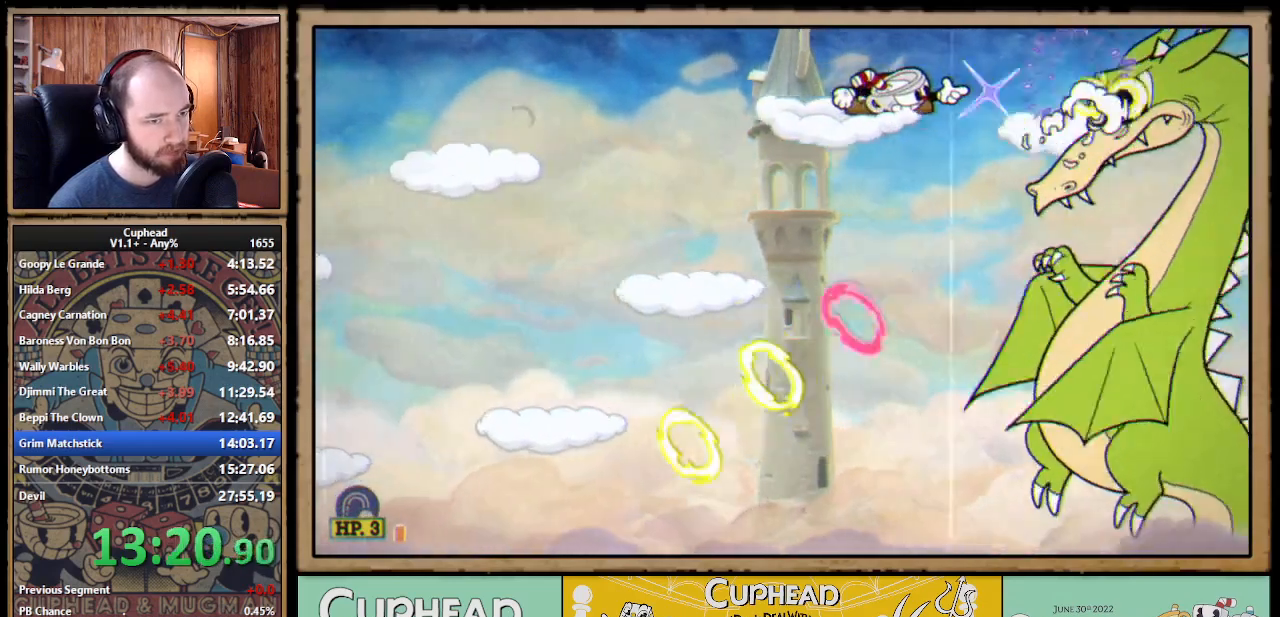
{"buttons": ["X"], "right_stick": "center", "events": [[467, "DPAD_DOWN", "up"]]}
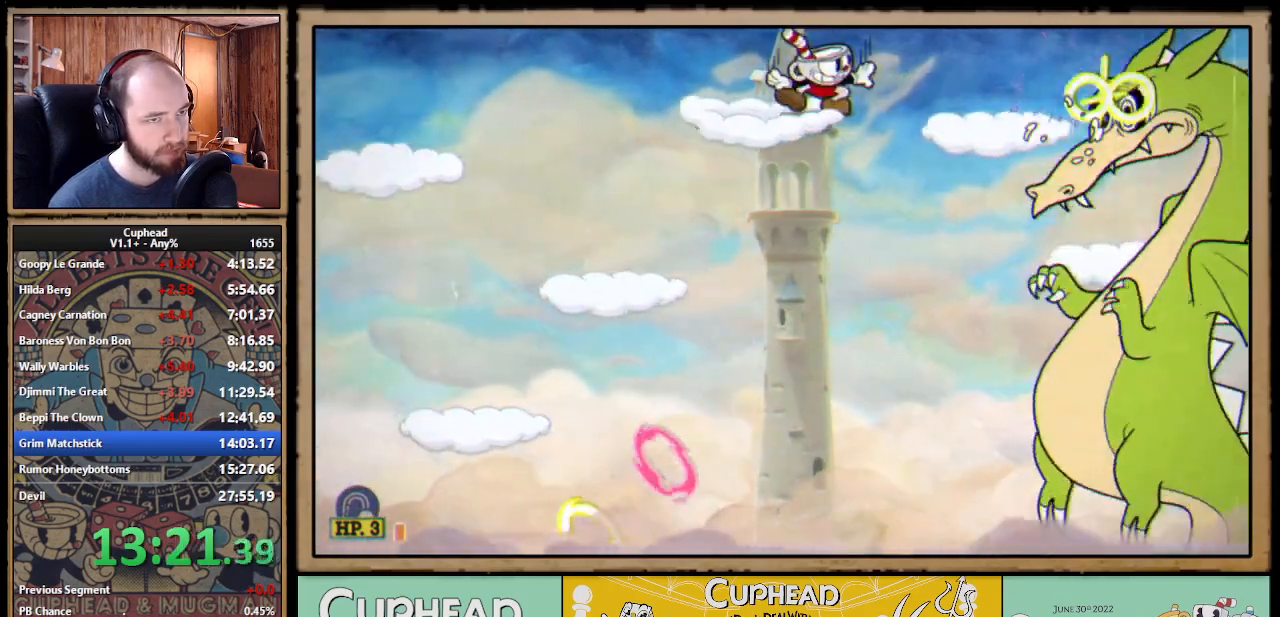
{"buttons": ["A", "X", "DPAD_RIGHT"], "right_stick": "center", "events": [[433, "A", "down"], [483, "DPAD_RIGHT", "down"]]}
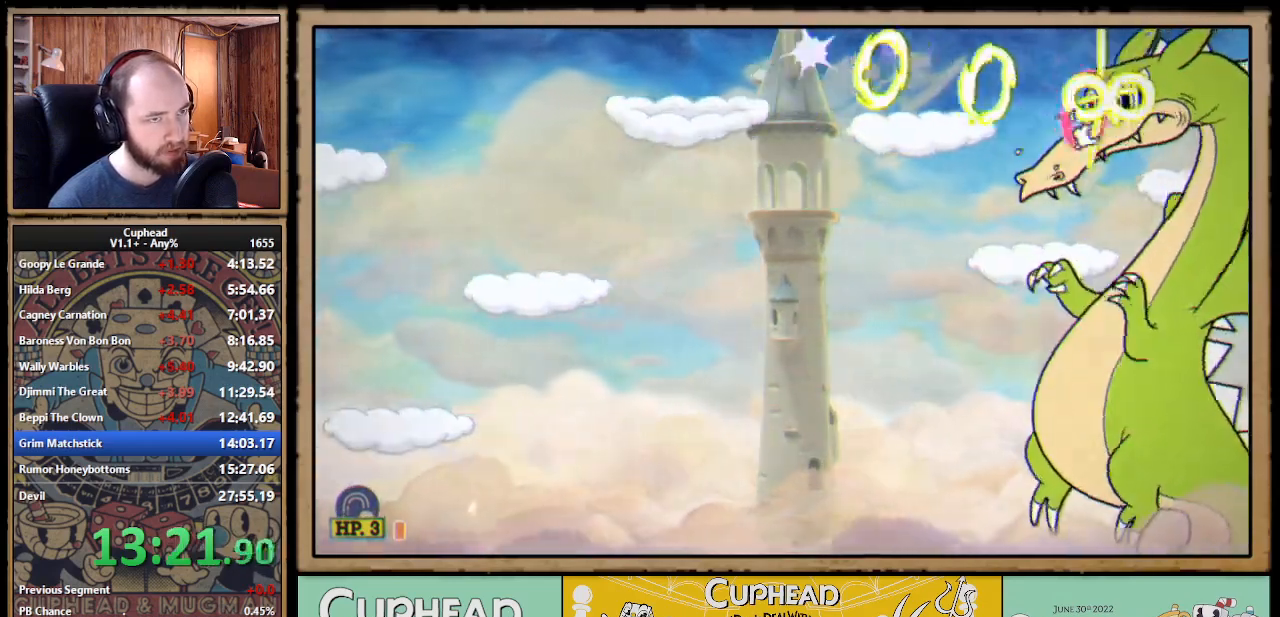
{"buttons": ["X", "DPAD_DOWN", "DPAD_RIGHT"], "right_stick": "center", "events": [[33, "DPAD_DOWN", "down"], [100, "A", "up"]]}
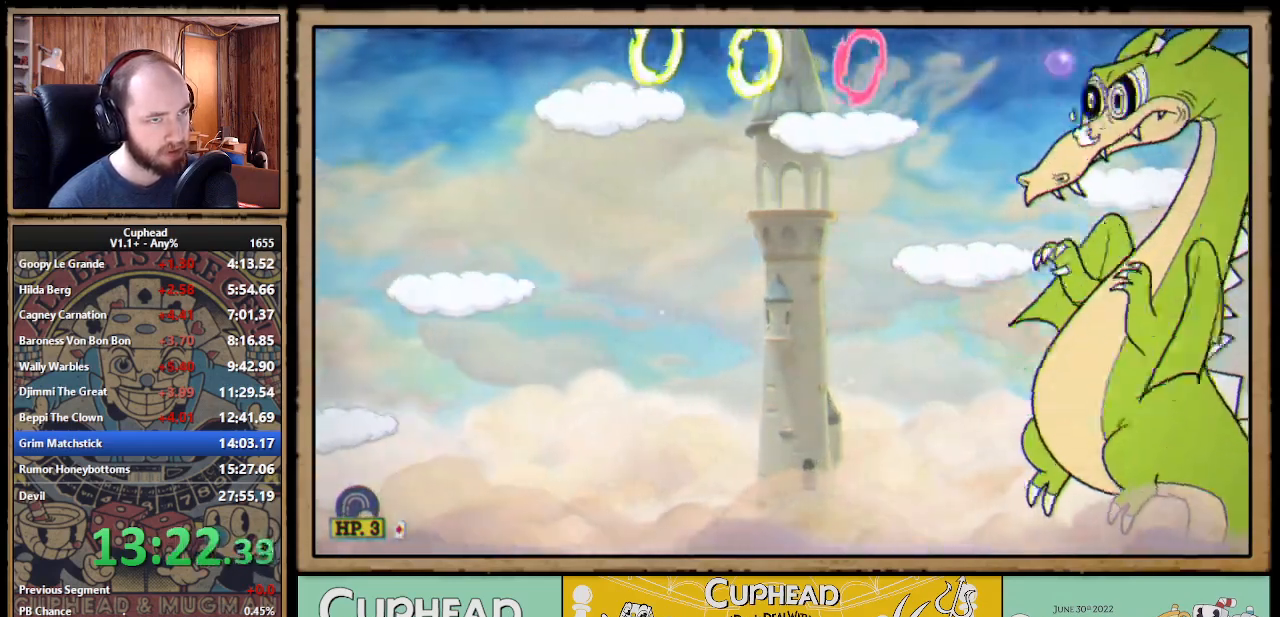
{"buttons": ["X"], "right_stick": "center", "events": [[33, "L1", "down"], [50, "DPAD_DOWN", "up"], [50, "DPAD_RIGHT", "up"], [167, "L1", "up"], [450, "DPAD_RIGHT", "down"], [500, "DPAD_RIGHT", "up"]]}
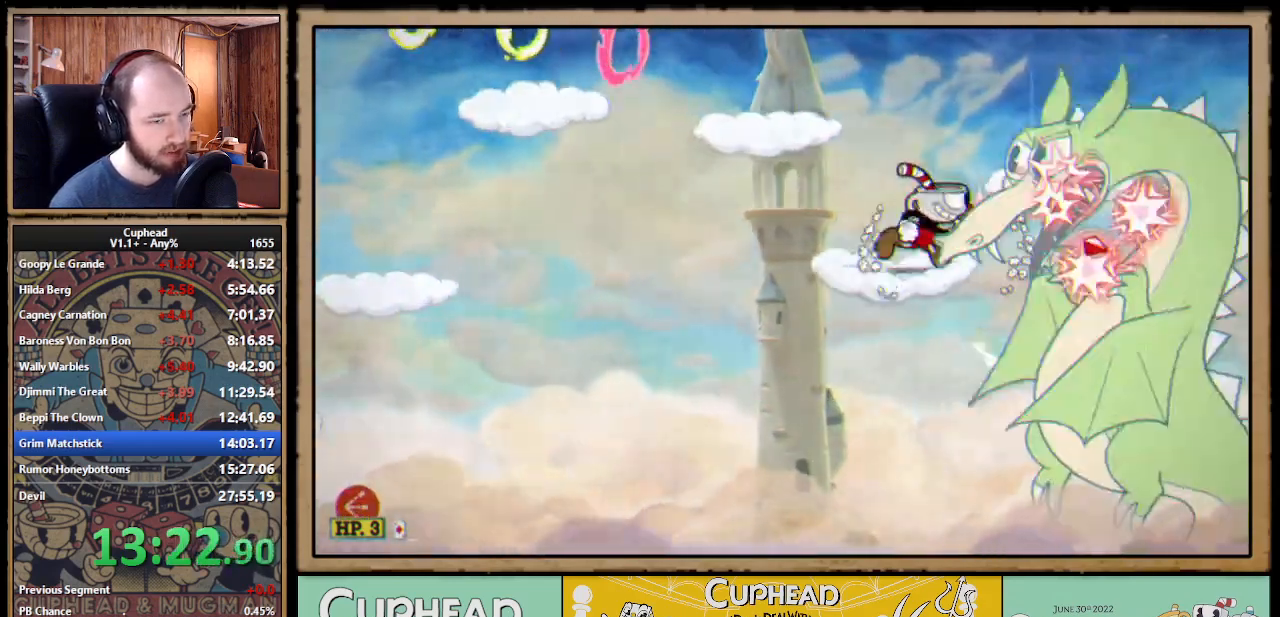
{"buttons": ["X"], "right_stick": "center", "events": [[233, "DPAD_RIGHT", "down"], [300, "DPAD_RIGHT", "up"]]}
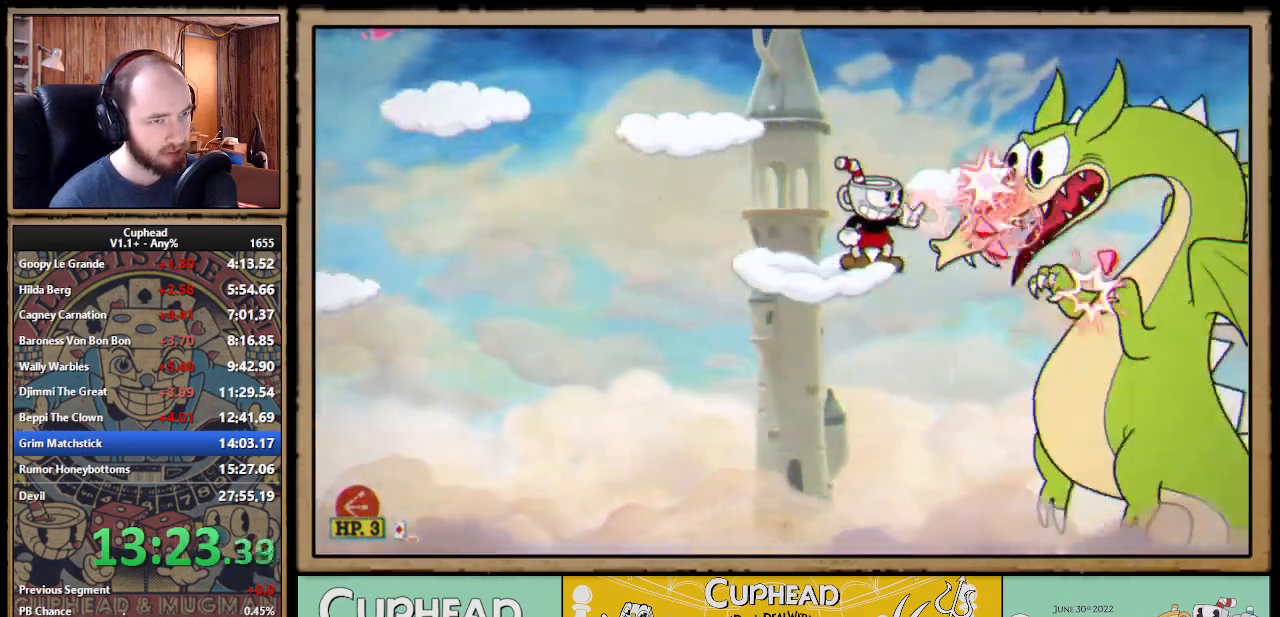
{"buttons": ["X"], "right_stick": "center", "events": [[33, "A", "down"], [33, "DPAD_RIGHT", "down"], [83, "A", "up"], [233, "DPAD_RIGHT", "up"]]}
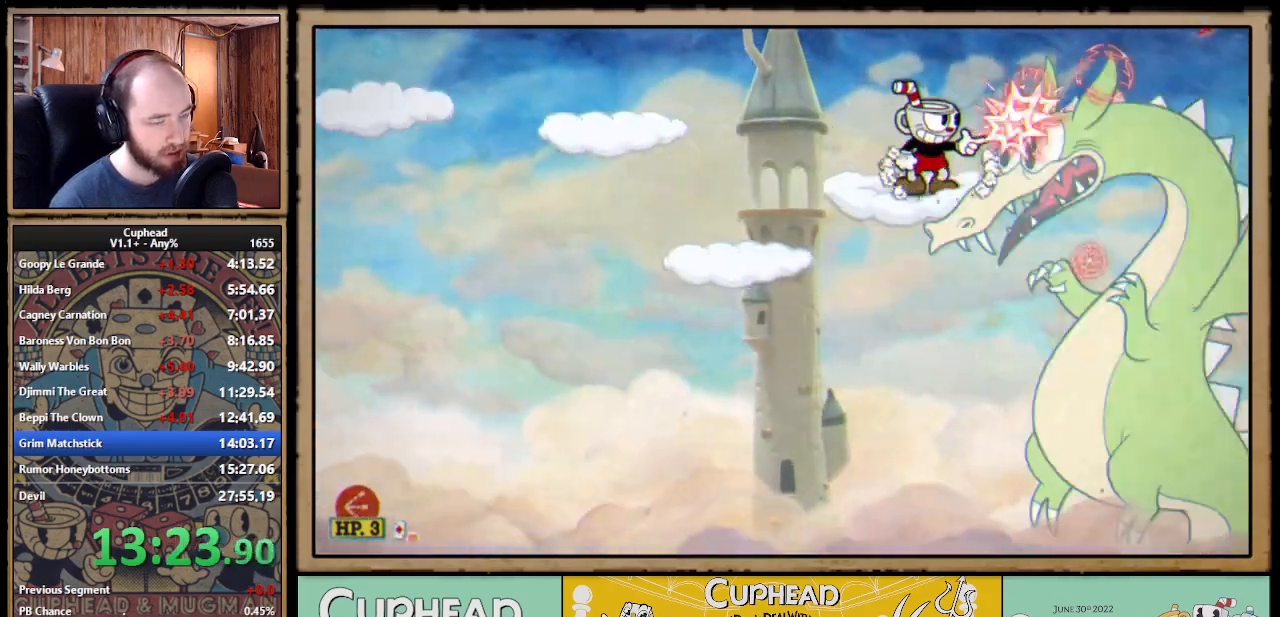
{"buttons": ["X", "DPAD_RIGHT"], "right_stick": "center", "events": [[83, "DPAD_DOWN", "down"], [200, "A", "down"], [250, "A", "up"], [283, "DPAD_DOWN", "up"], [317, "DPAD_RIGHT", "down"]]}
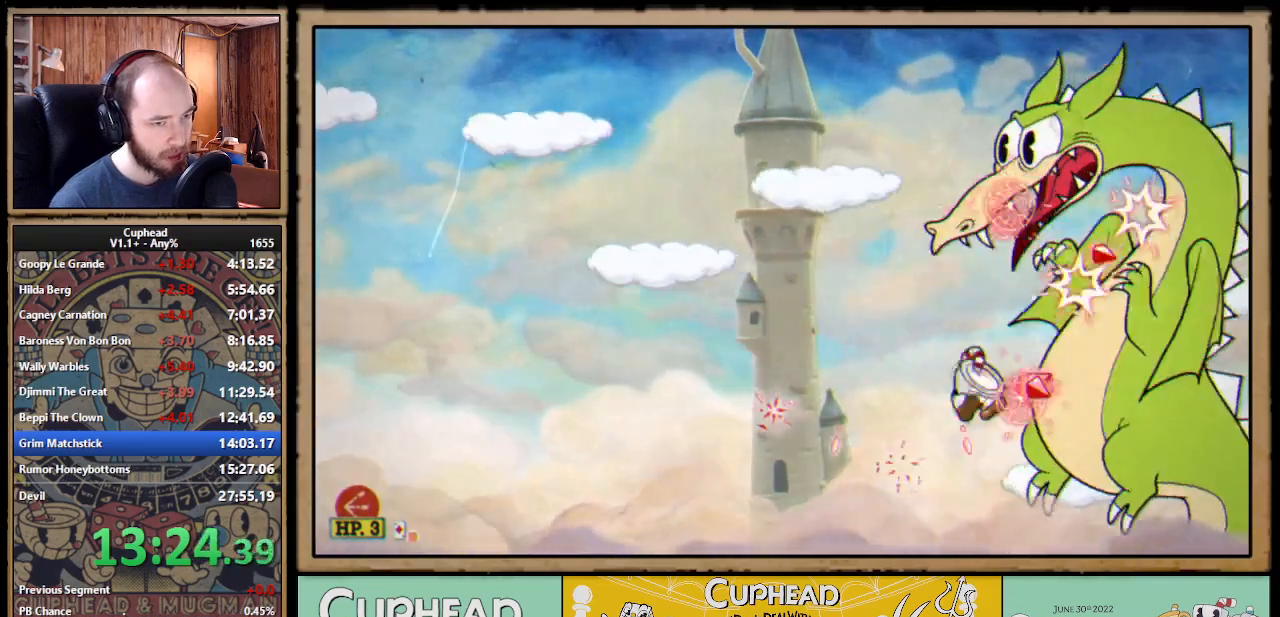
{"buttons": ["X", "L1", "DPAD_RIGHT"], "right_stick": "center", "events": [[67, "Y", "down"], [100, "DPAD_RIGHT", "up"], [117, "L1", "down"], [217, "L1", "up"], [217, "Y", "up"], [350, "DPAD_RIGHT", "down"], [433, "L1", "down"]]}
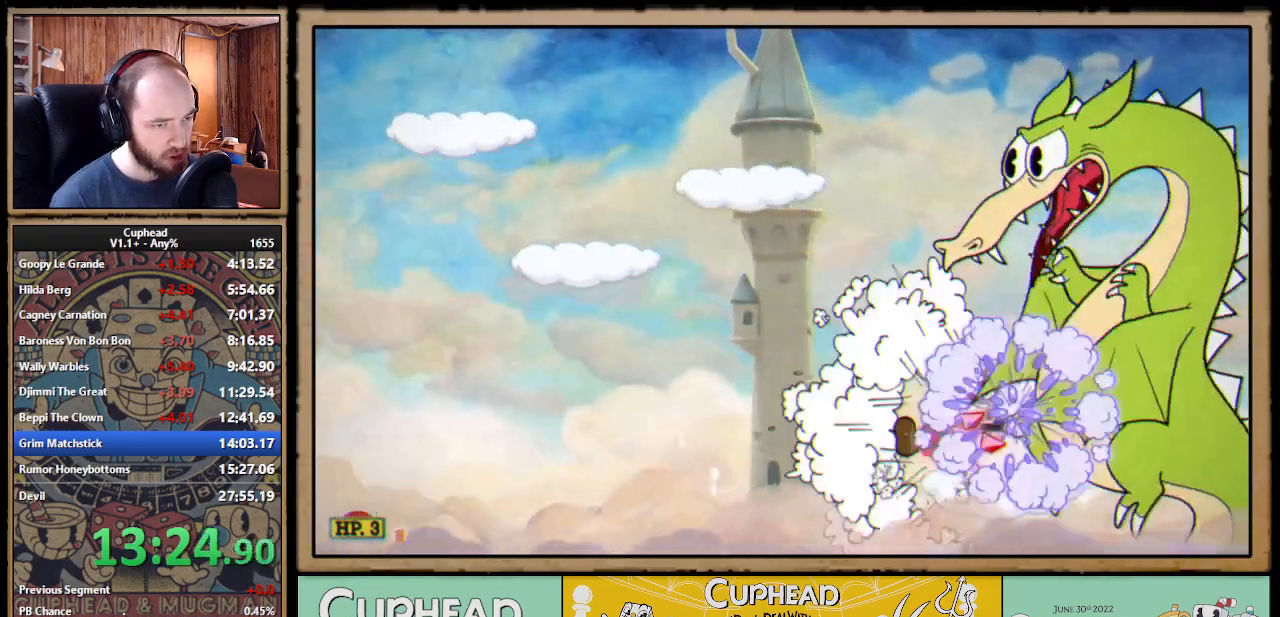
{"buttons": ["X"], "right_stick": "center", "events": [[33, "L1", "up"], [83, "A", "down"], [133, "A", "up"], [150, "DPAD_RIGHT", "up"]]}
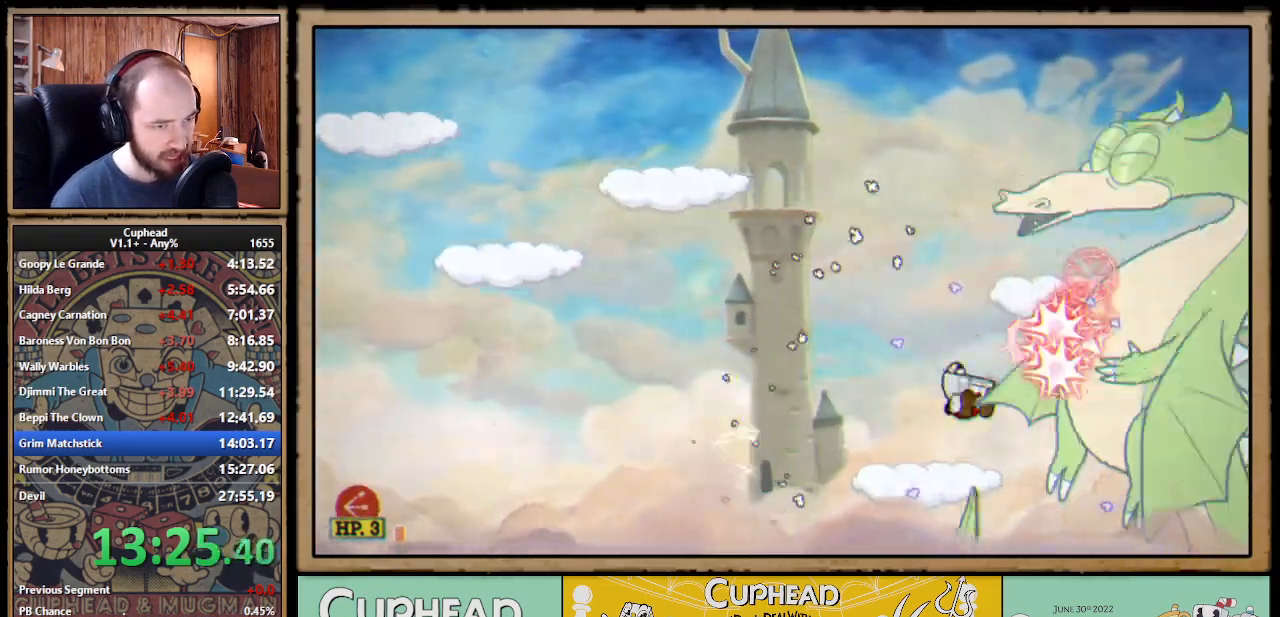
{"buttons": ["X"], "right_stick": "center", "events": [[67, "DPAD_RIGHT", "down"], [100, "DPAD_RIGHT", "up"], [167, "A", "down"], [433, "A", "up"]]}
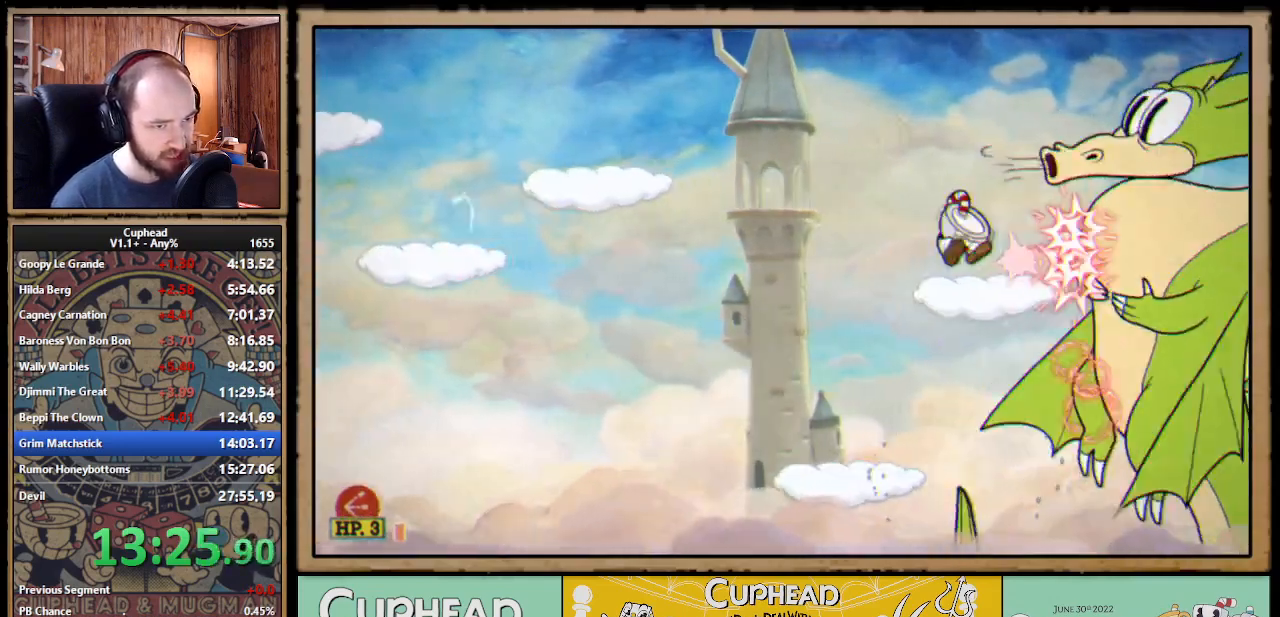
{"buttons": ["X"], "right_stick": "center", "events": []}
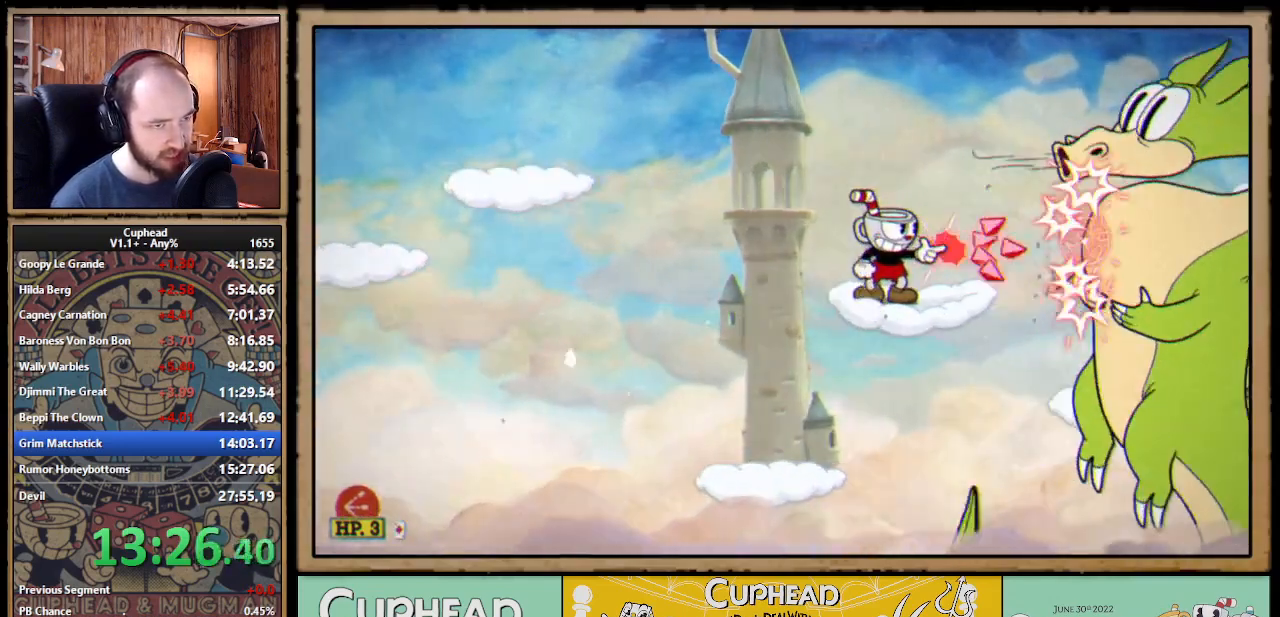
{"buttons": ["X", "R1", "DPAD_UP", "DPAD_RIGHT"], "right_stick": "center", "events": [[200, "R1", "down"], [217, "DPAD_RIGHT", "down"], [217, "L1", "down"], [233, "DPAD_UP", "down"], [333, "L1", "up"]]}
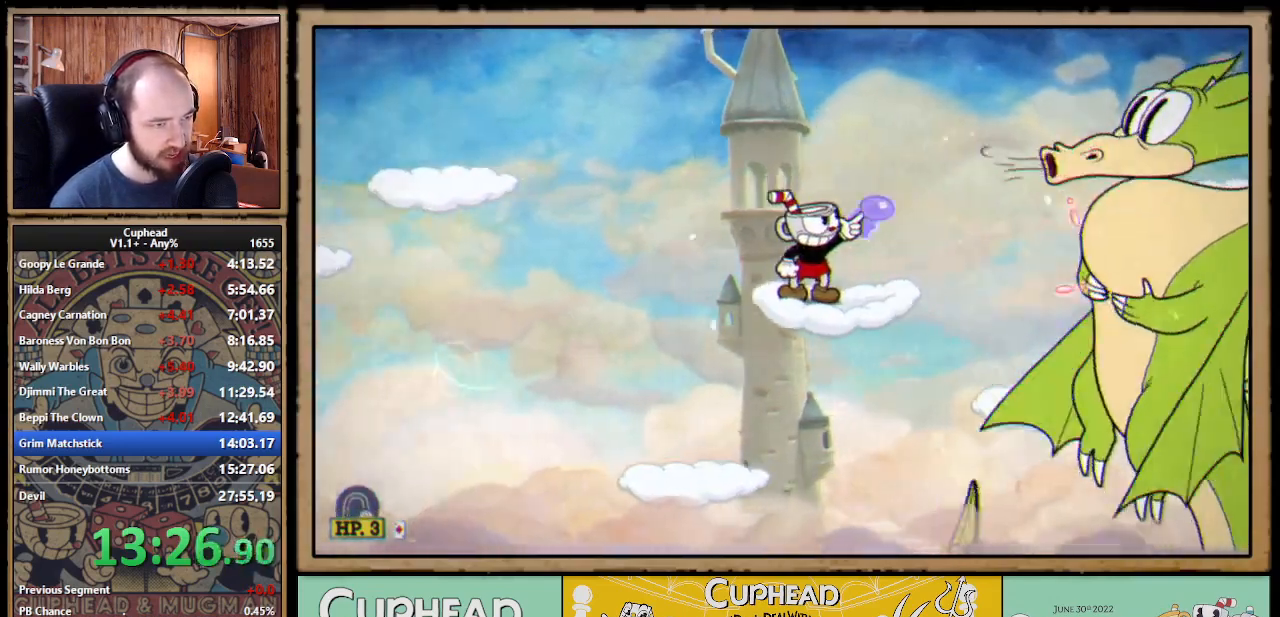
{"buttons": ["X", "R1", "DPAD_UP", "DPAD_RIGHT"], "right_stick": "center", "events": [[117, "R1", "up"], [267, "R1", "down"]]}
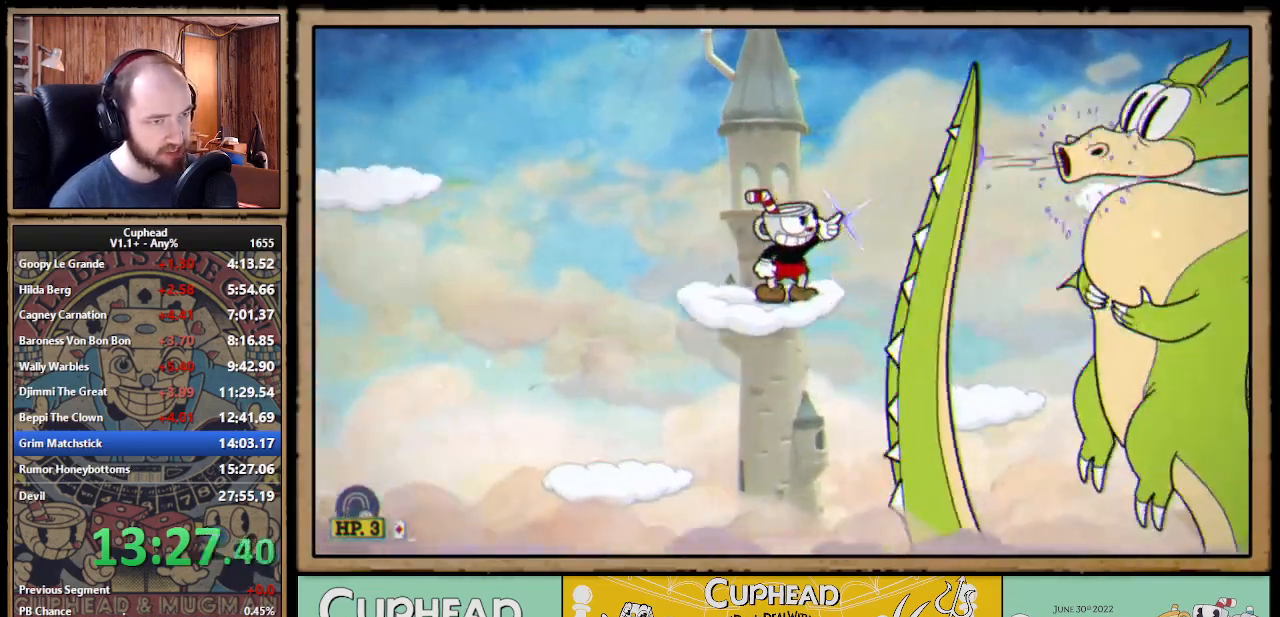
{"buttons": ["X", "R1", "DPAD_UP", "DPAD_RIGHT"], "right_stick": "center", "events": [[33, "R1", "up"], [83, "R1", "down"]]}
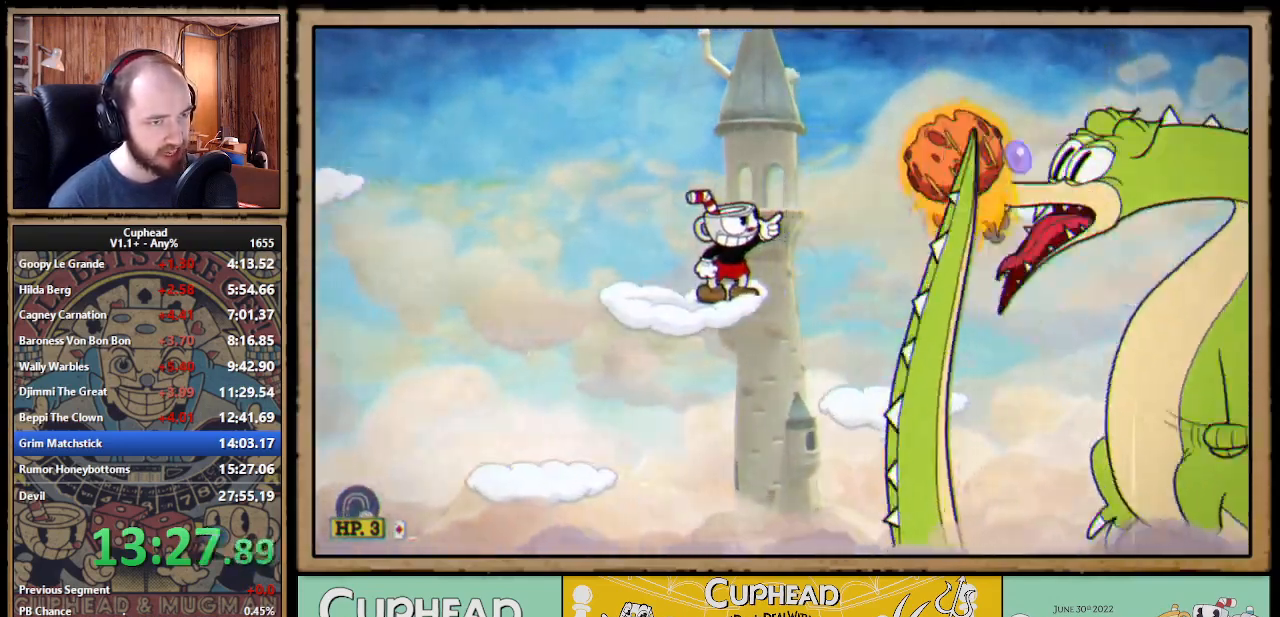
{"buttons": ["X", "R1", "DPAD_UP", "DPAD_RIGHT"], "right_stick": "center", "events": []}